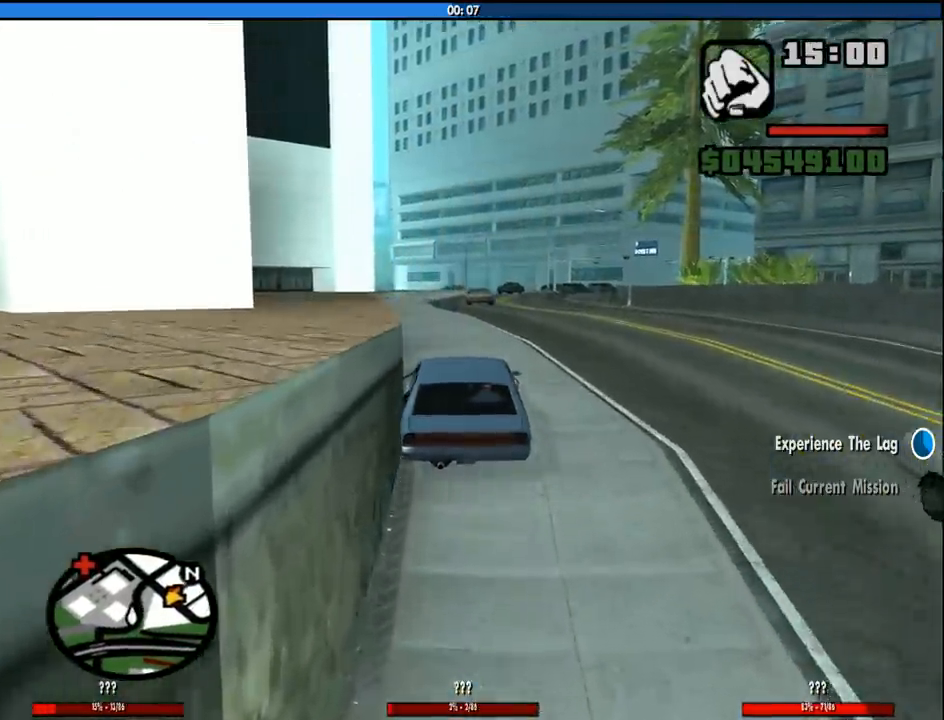
Gameplay with keyboard and mouse; each line is a JSON object with the keys and mouse buttons held at the frame after it. "events" lists presses ("down") and releases ("up") of "1", "2", "3", "4", "5", "6", "8", "a", "alt", "c", "ctrl", "d", "down", "e", "escape", "f", "f1", "f2", "f3", "g", "h", "left", "num2", "q", "r", "right", "s", "shift", "space", "tab", "up", "v", "w", "x", "z", "mouse_left", "mouse_middle", "mouse_right", "mouse_wheel_up" and "mouse_wheel_down" between this image and that frame as [ms after this image, input, new state], when the widget could be followed in between. "mouse_left", "mouse_middle", "mouse_right", "mouse_wheel_up", "mouse_wheel_down" = the "left", "middle", "right", "wheel_up", "wheel_down" buttons of the "mouse" list. No other keys are recorded. Mouse movement is not recorded.
{"keys": ["w"], "mouse": [], "events": [[366, "a", "down"], [400, "a", "up"]]}
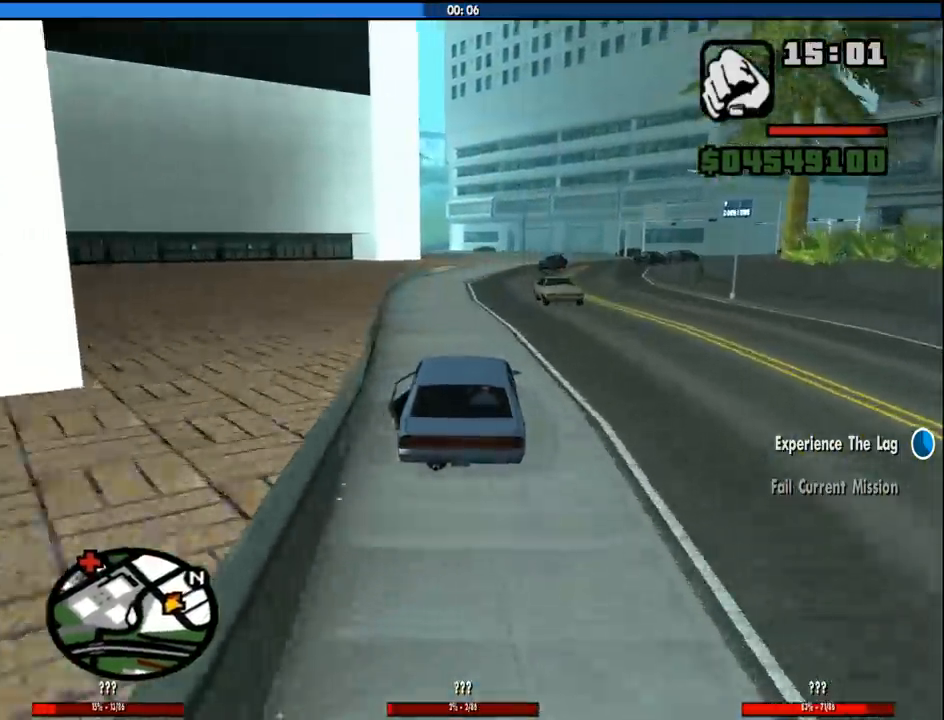
{"keys": ["w"], "mouse": [], "events": []}
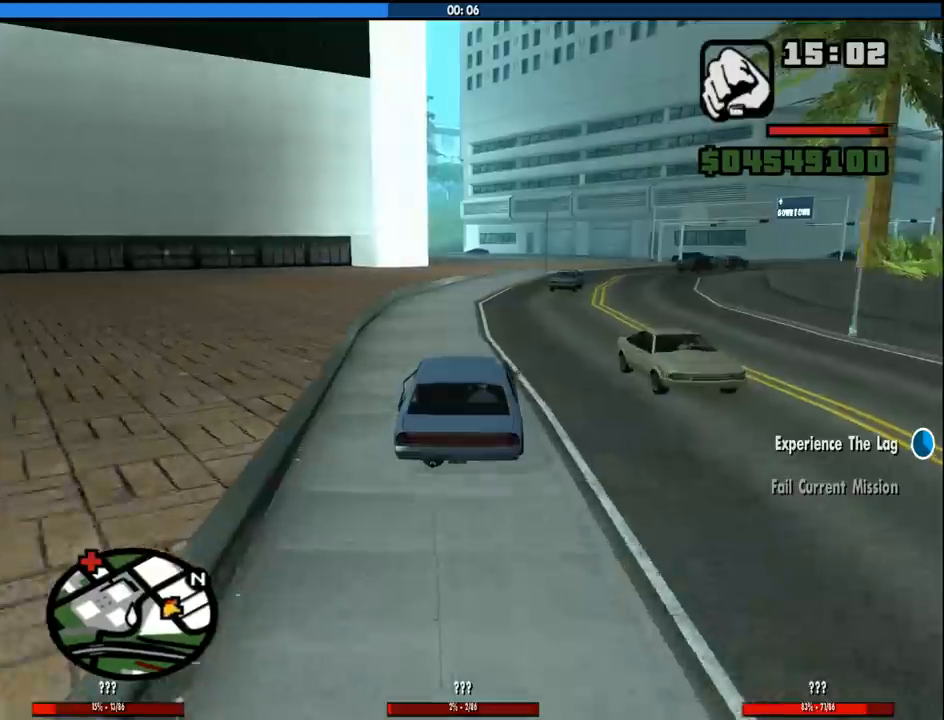
{"keys": ["w"], "mouse": [], "events": []}
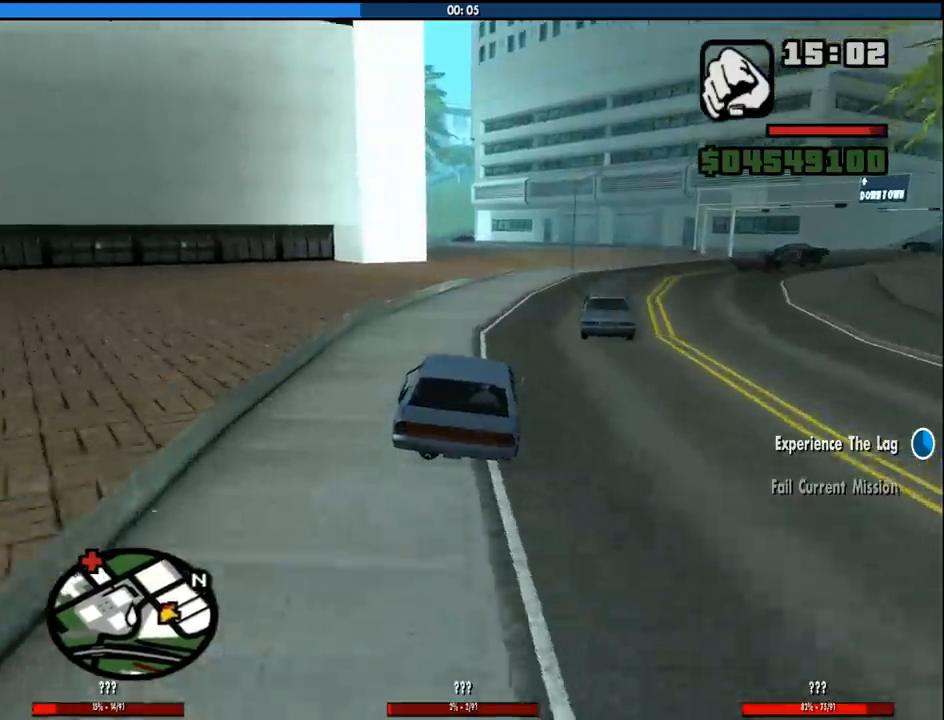
{"keys": ["w"], "mouse": [], "events": [[33, "d", "down"], [166, "d", "up"], [366, "d", "down"], [450, "d", "up"]]}
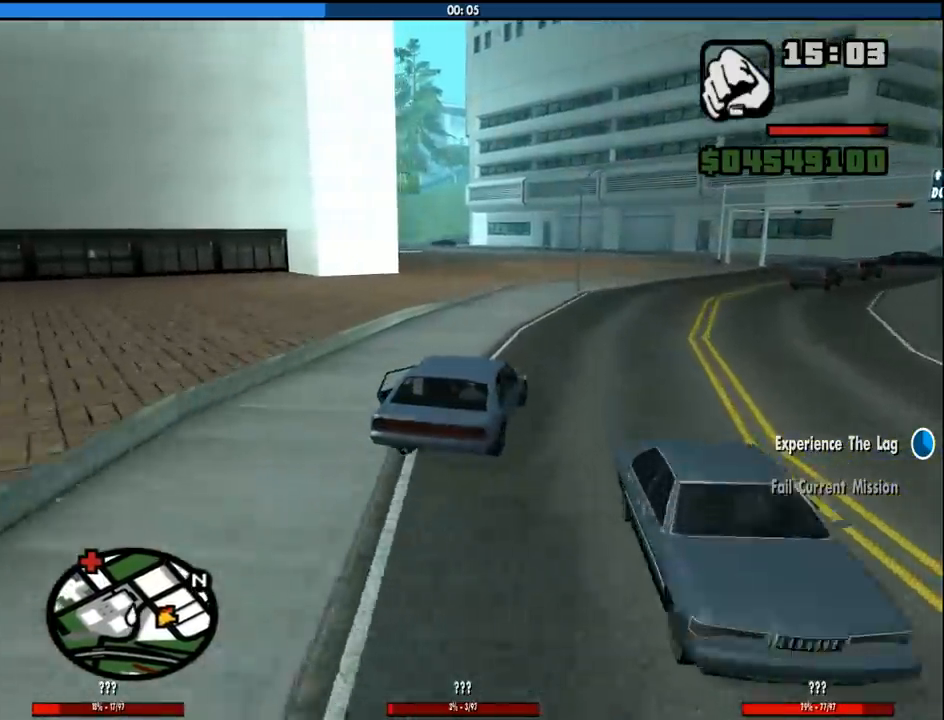
{"keys": ["a", "w"], "mouse": [], "events": [[233, "a", "down"], [366, "a", "up"], [466, "a", "down"]]}
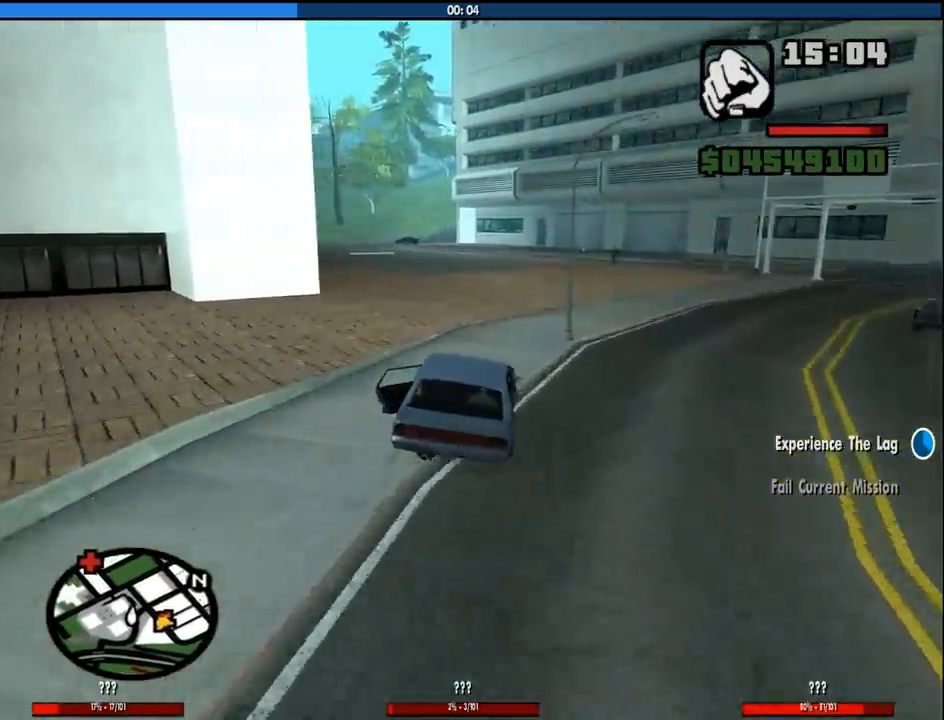
{"keys": ["w"], "mouse": [], "events": [[116, "a", "up"], [200, "a", "down"], [383, "a", "up"]]}
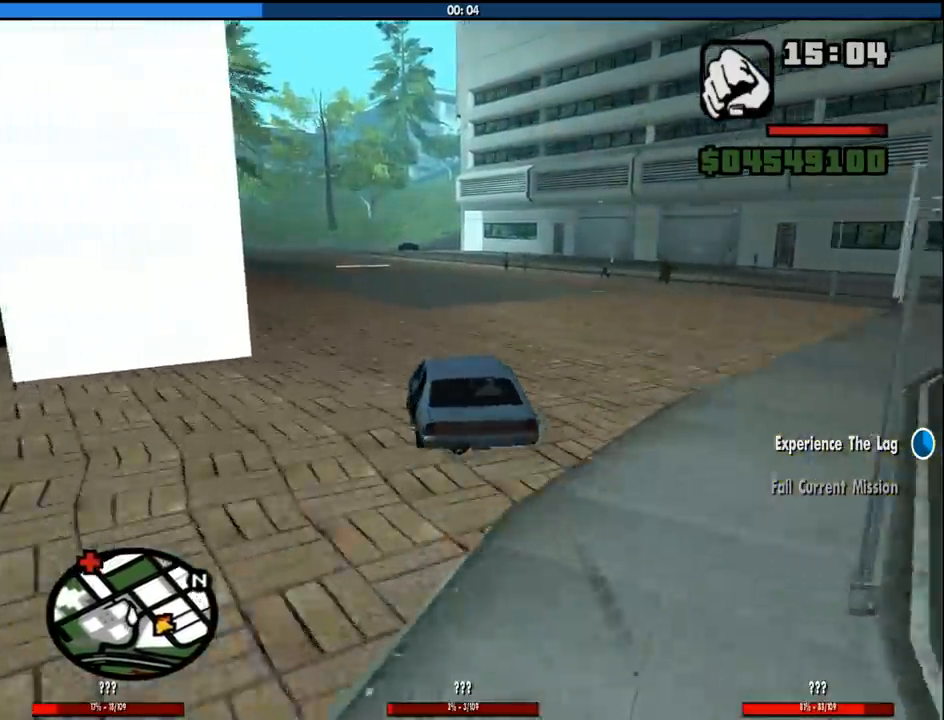
{"keys": ["w"], "mouse": [], "events": [[33, "a", "down"], [266, "a", "up"], [366, "a", "down"], [450, "a", "up"]]}
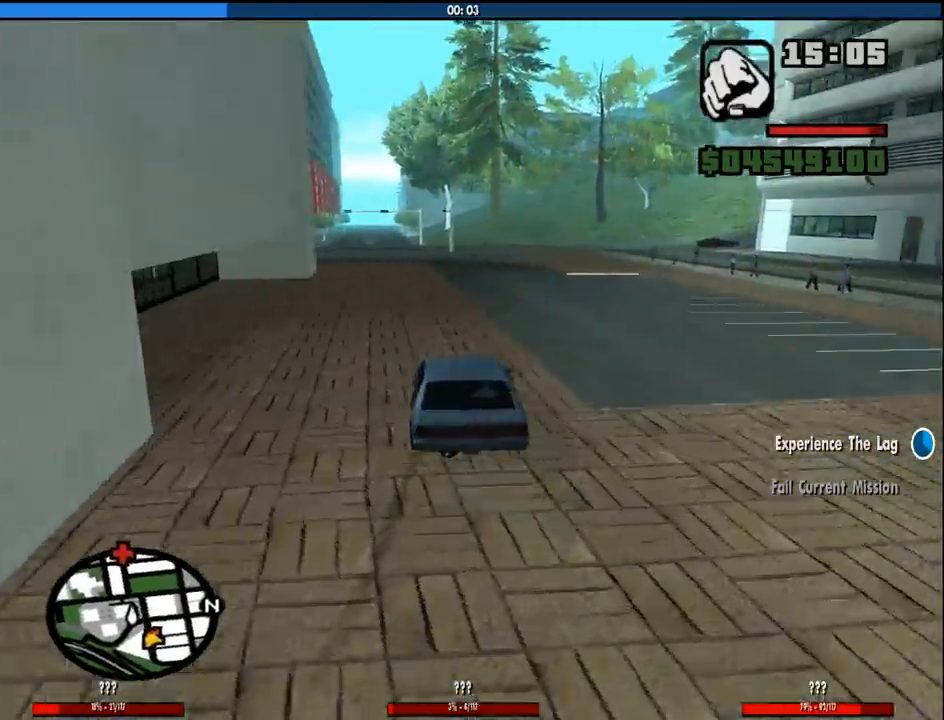
{"keys": ["w"], "mouse": [], "events": [[183, "a", "down"], [233, "a", "up"], [333, "d", "down"], [433, "d", "up"]]}
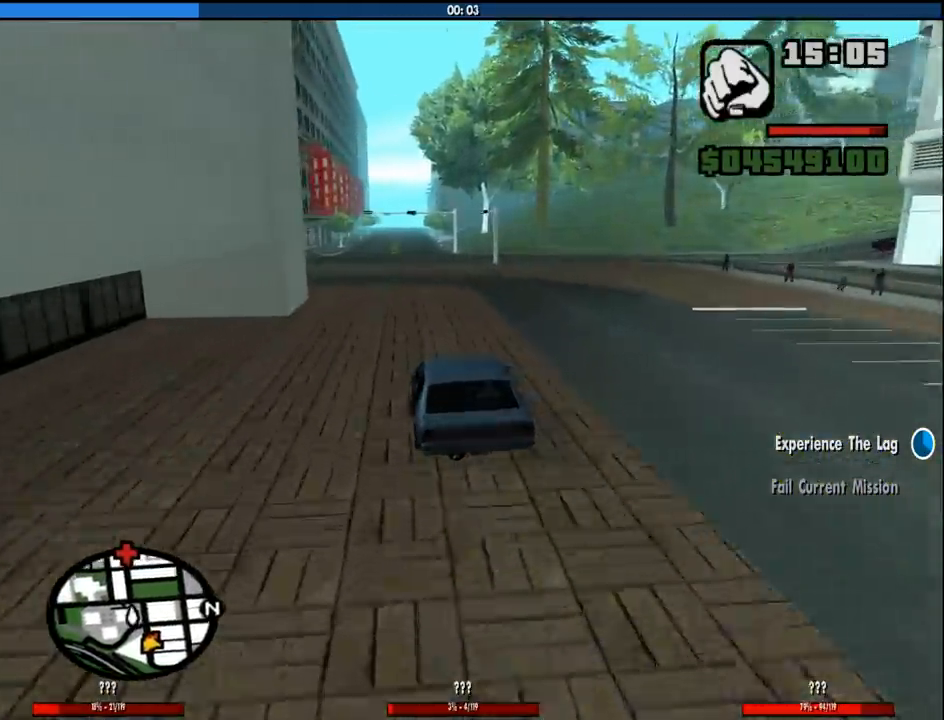
{"keys": ["w"], "mouse": [], "events": []}
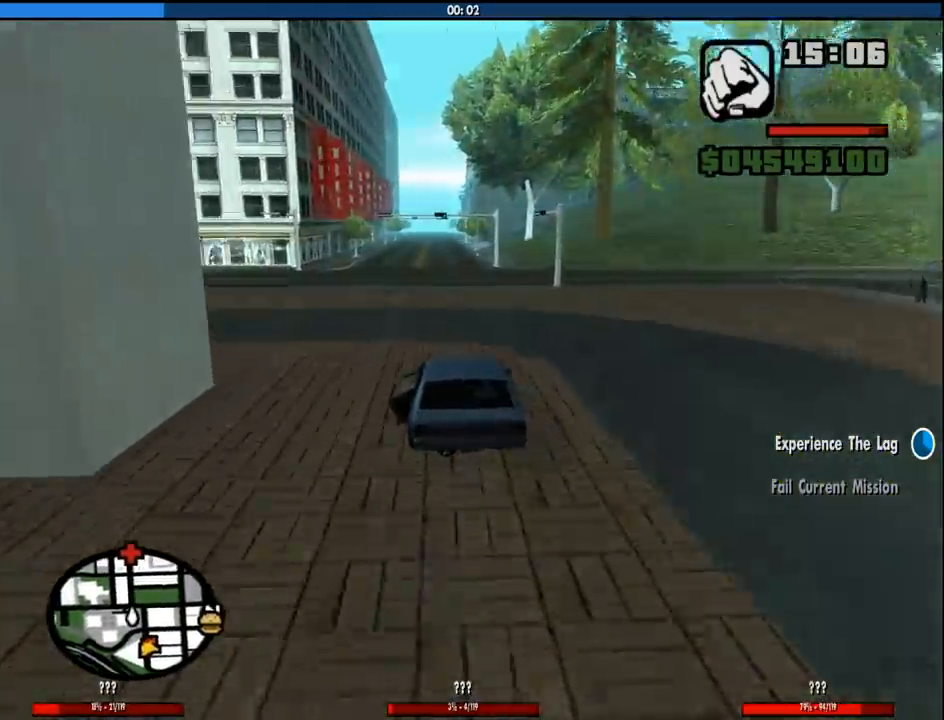
{"keys": ["w"], "mouse": [], "events": []}
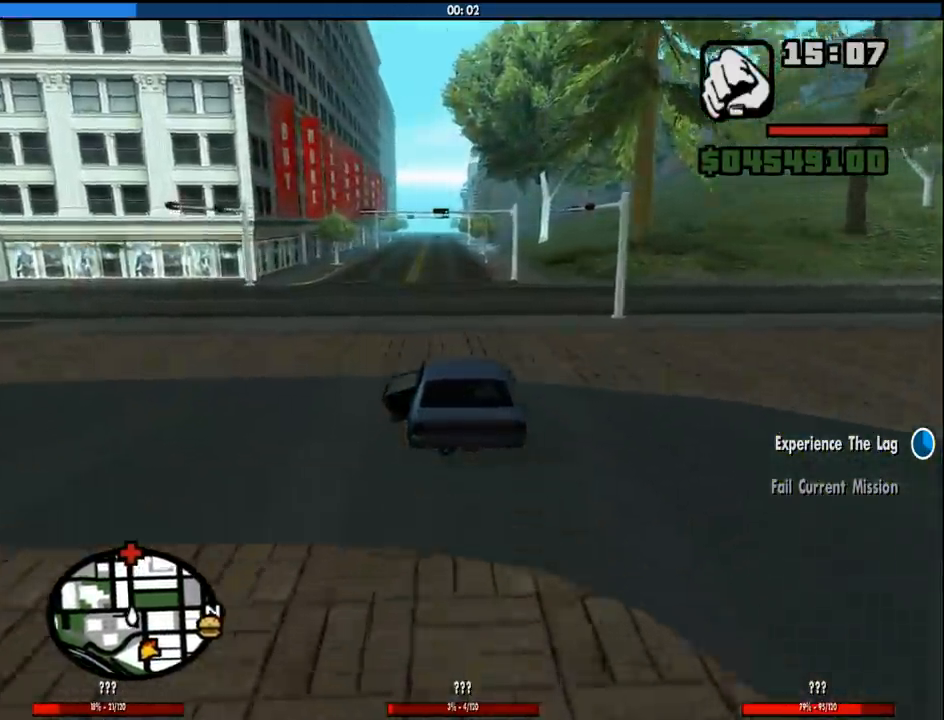
{"keys": ["w"], "mouse": [], "events": []}
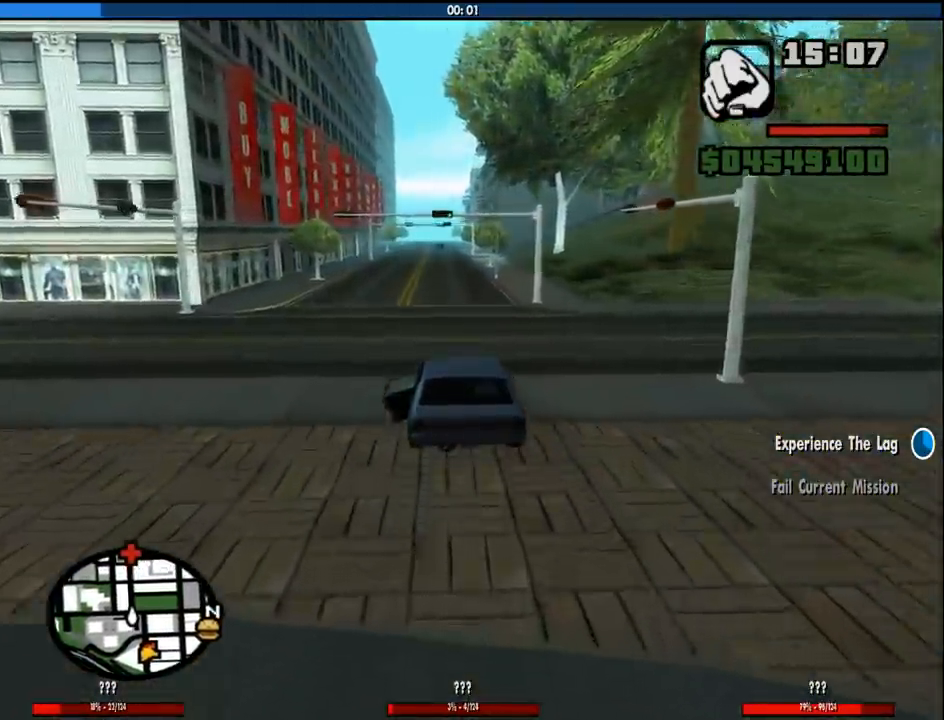
{"keys": ["w"], "mouse": [], "events": []}
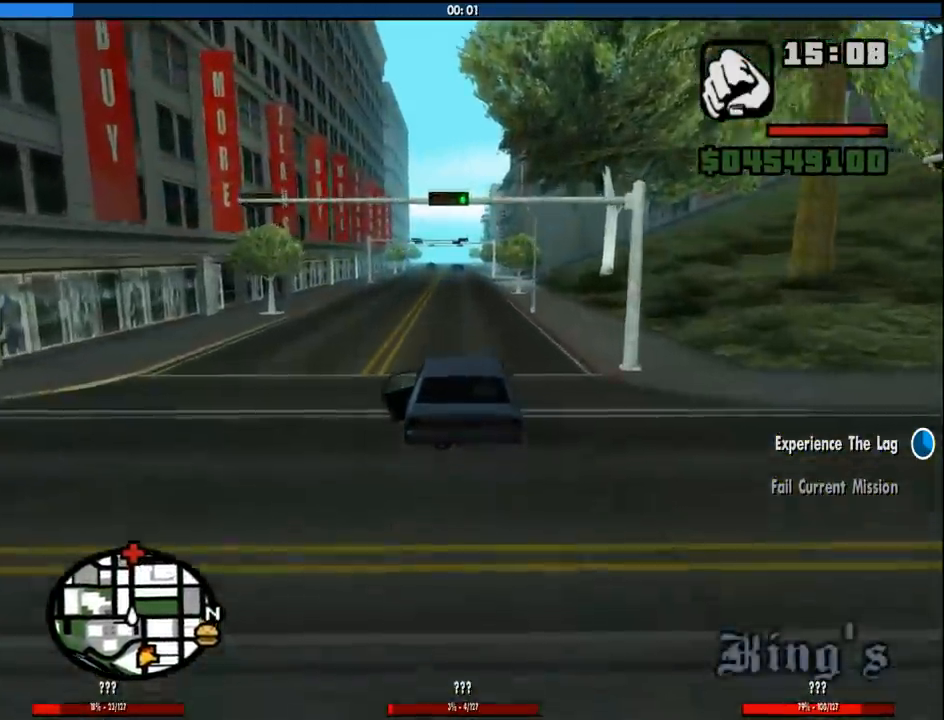
{"keys": ["w"], "mouse": [], "events": []}
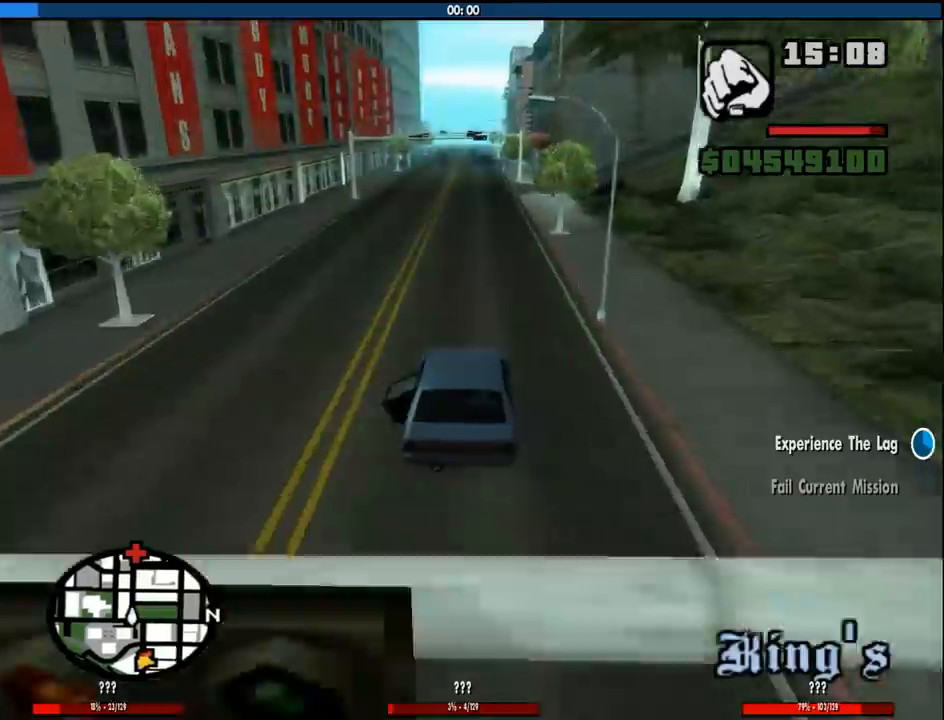
{"keys": ["w"], "mouse": [], "events": []}
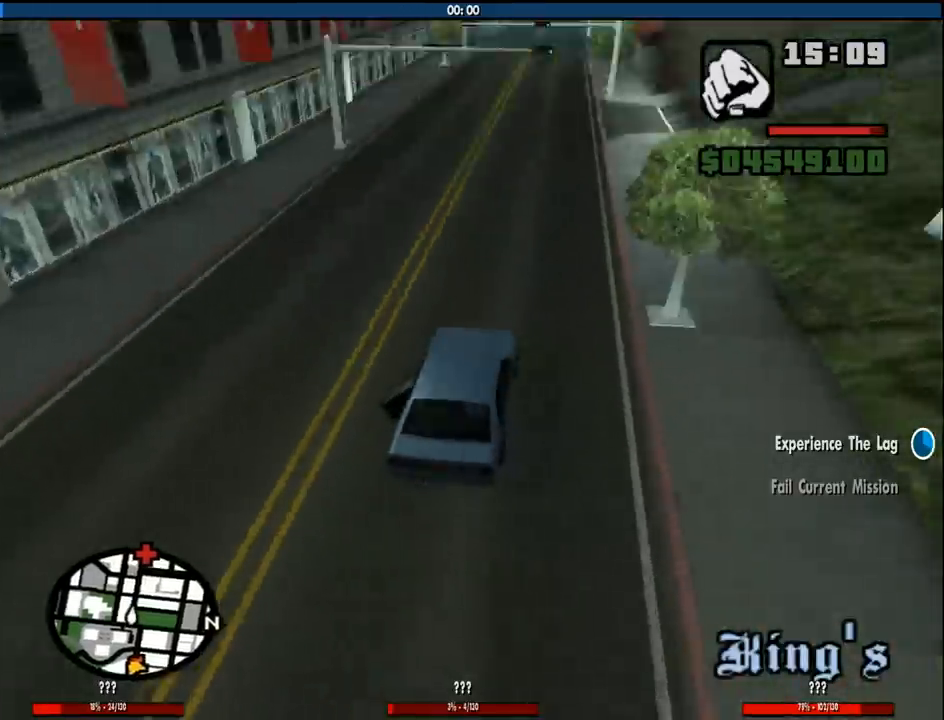
{"keys": ["w"], "mouse": [], "events": []}
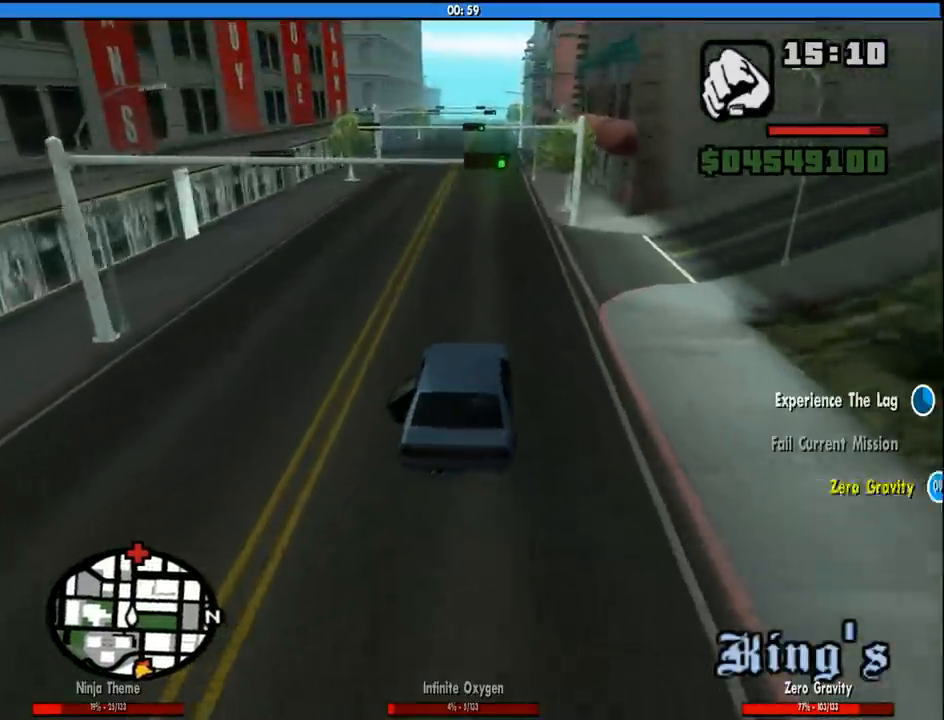
{"keys": ["w"], "mouse": [], "events": []}
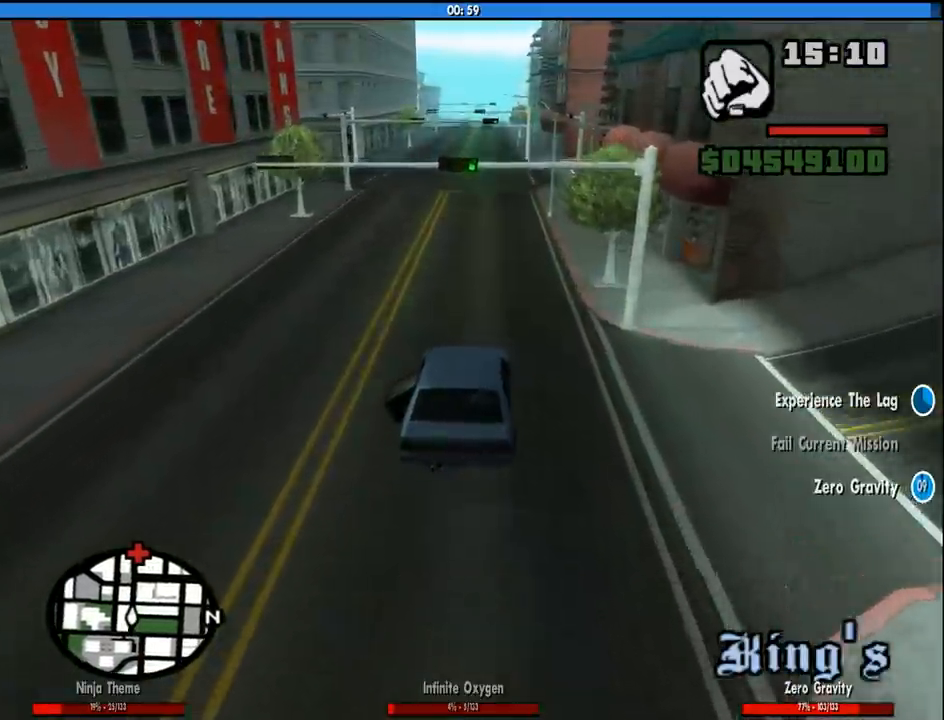
{"keys": ["w"], "mouse": [], "events": []}
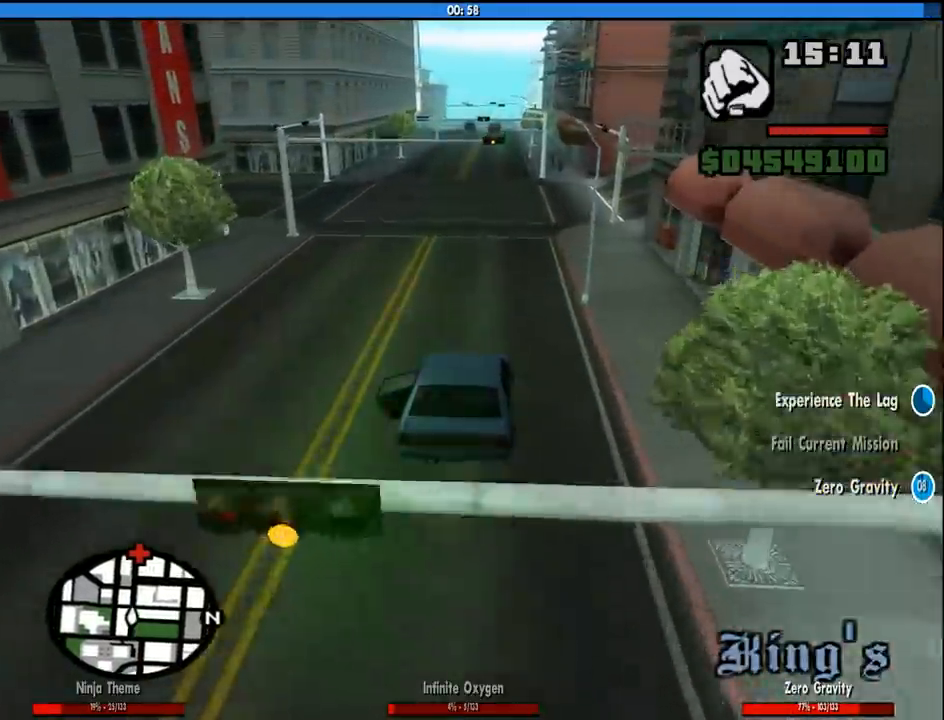
{"keys": ["w"], "mouse": [], "events": []}
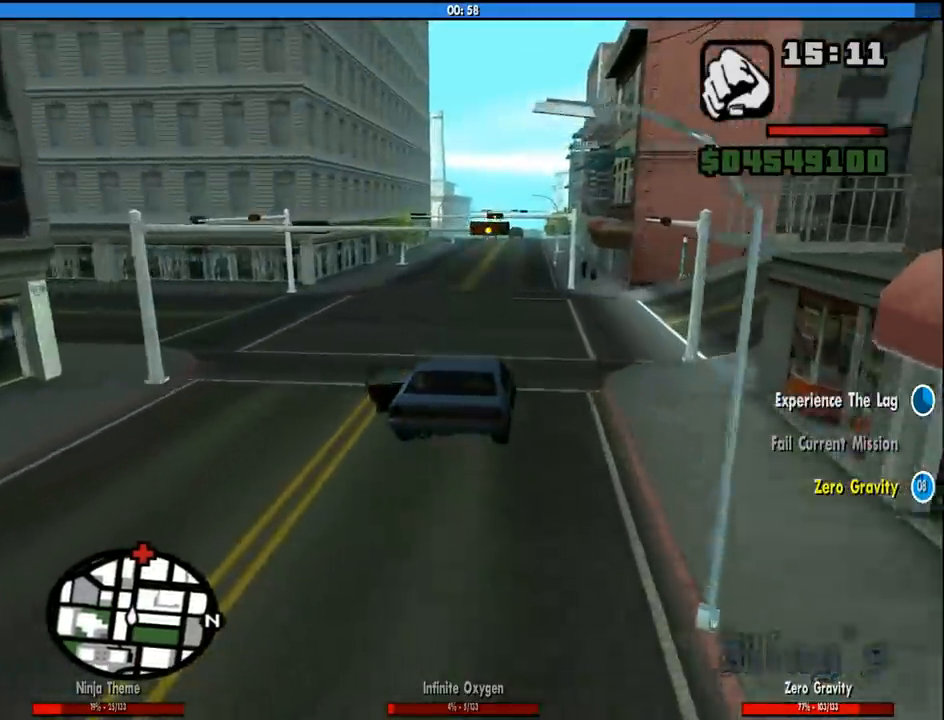
{"keys": ["w"], "mouse": [], "events": []}
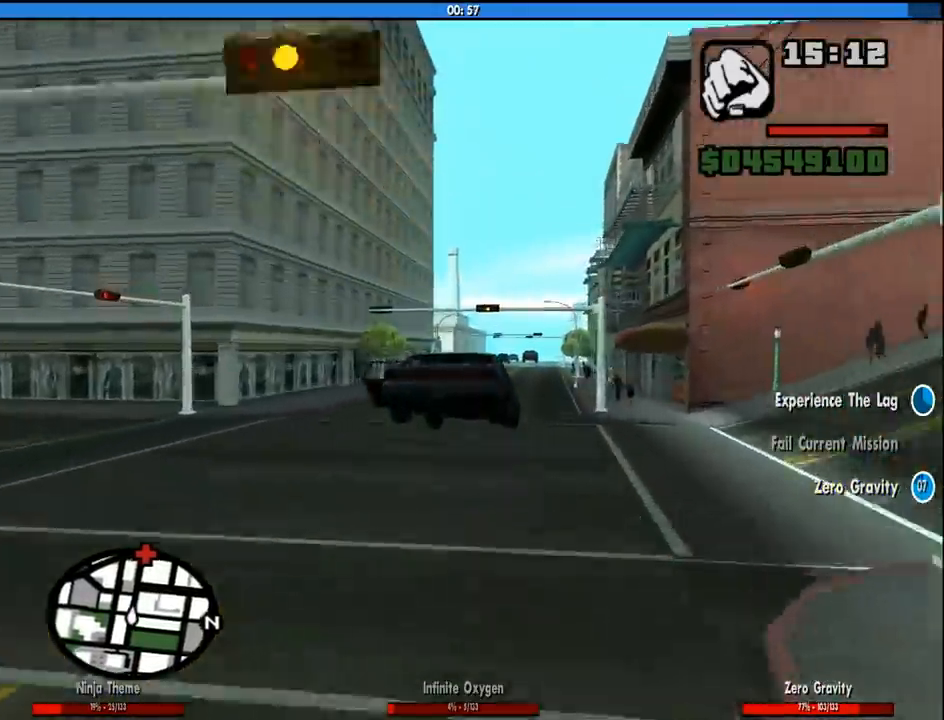
{"keys": [], "mouse": [], "events": [[416, "w", "up"]]}
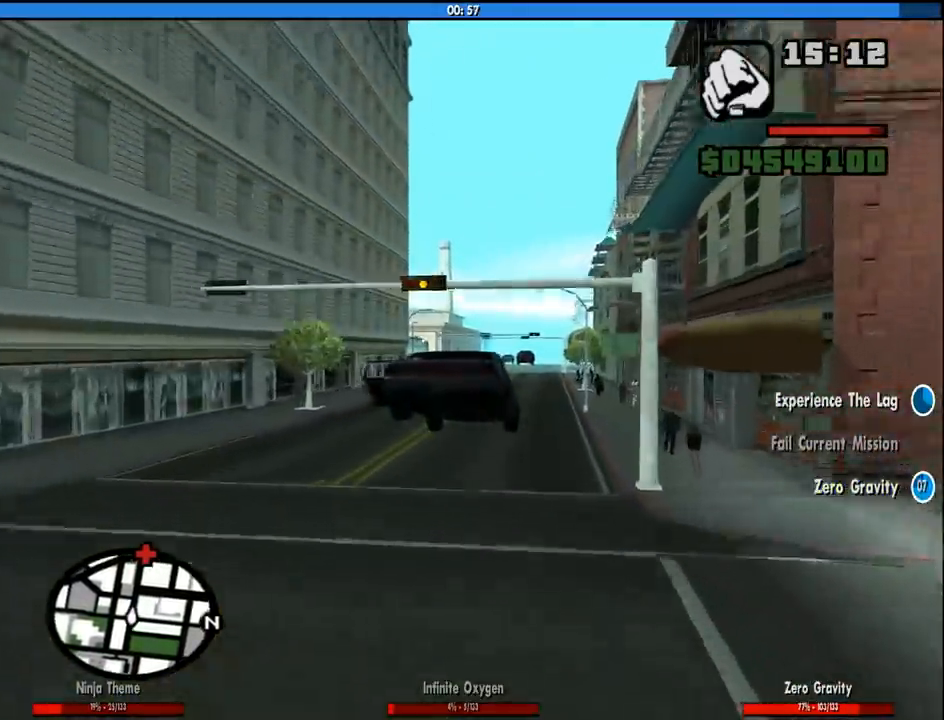
{"keys": [], "mouse": [], "events": []}
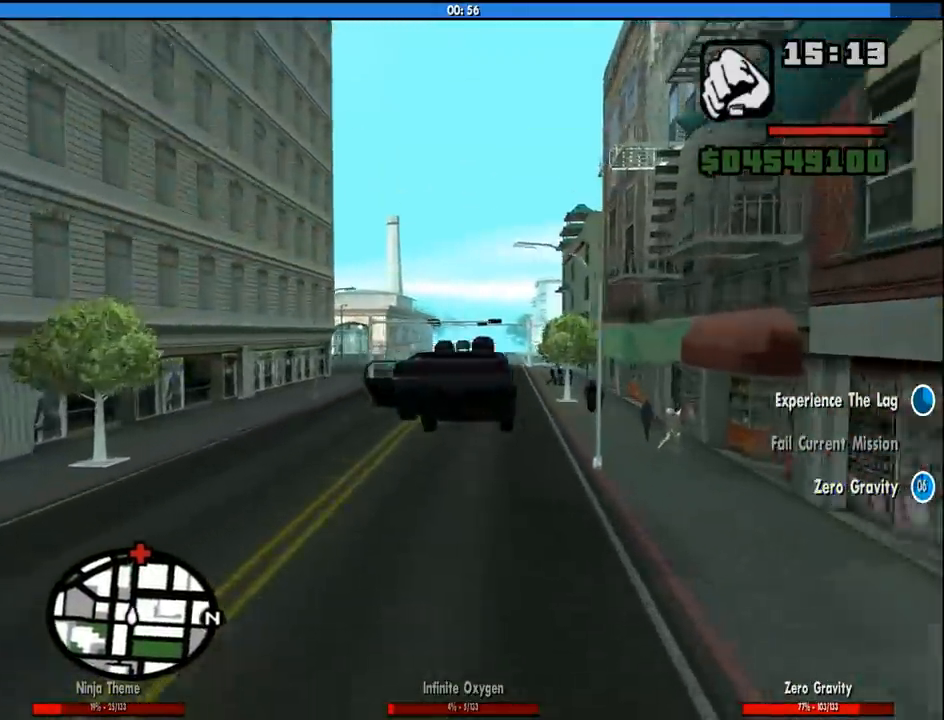
{"keys": [], "mouse": [], "events": []}
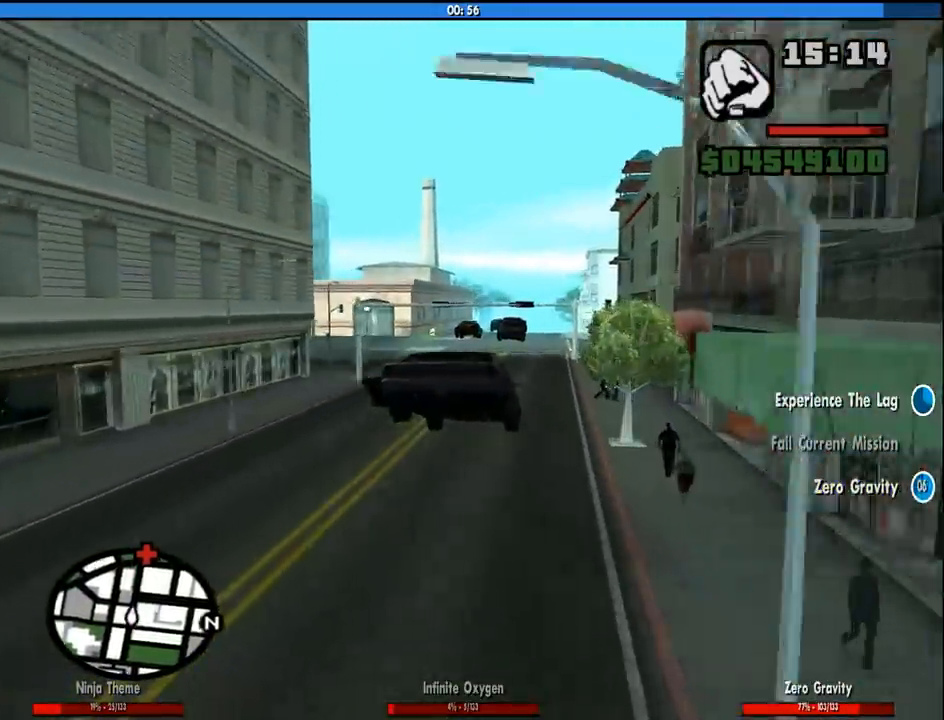
{"keys": [], "mouse": [], "events": []}
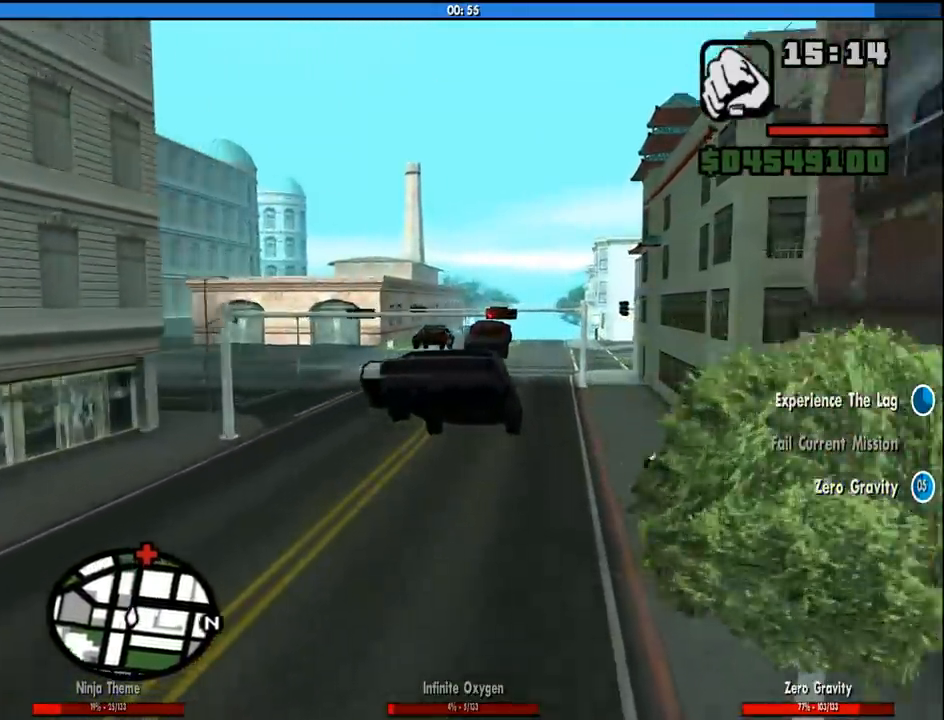
{"keys": [], "mouse": [], "events": []}
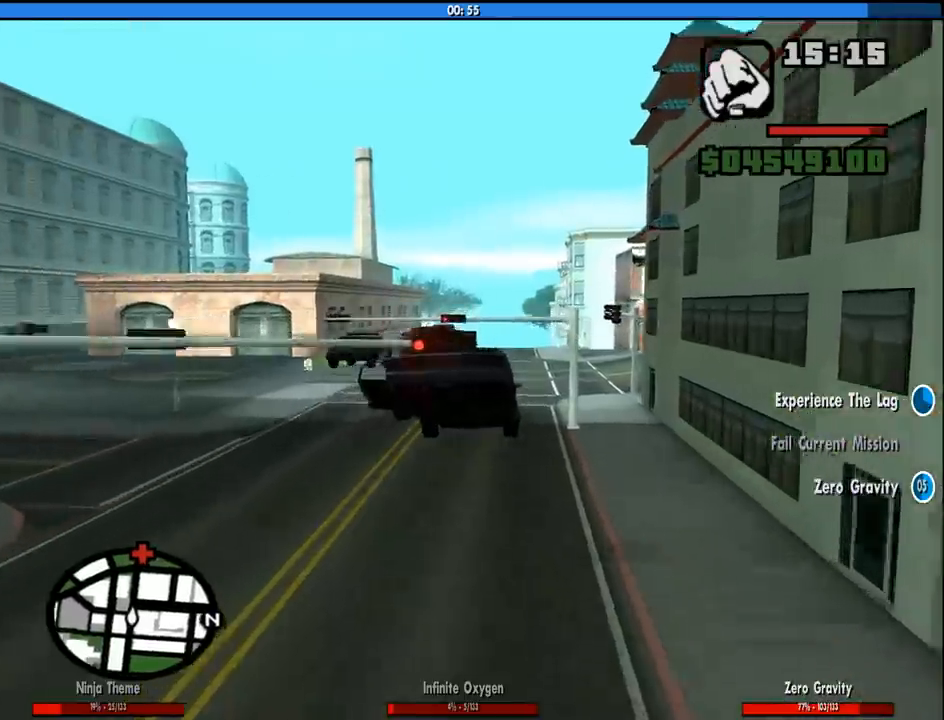
{"keys": [], "mouse": [], "events": []}
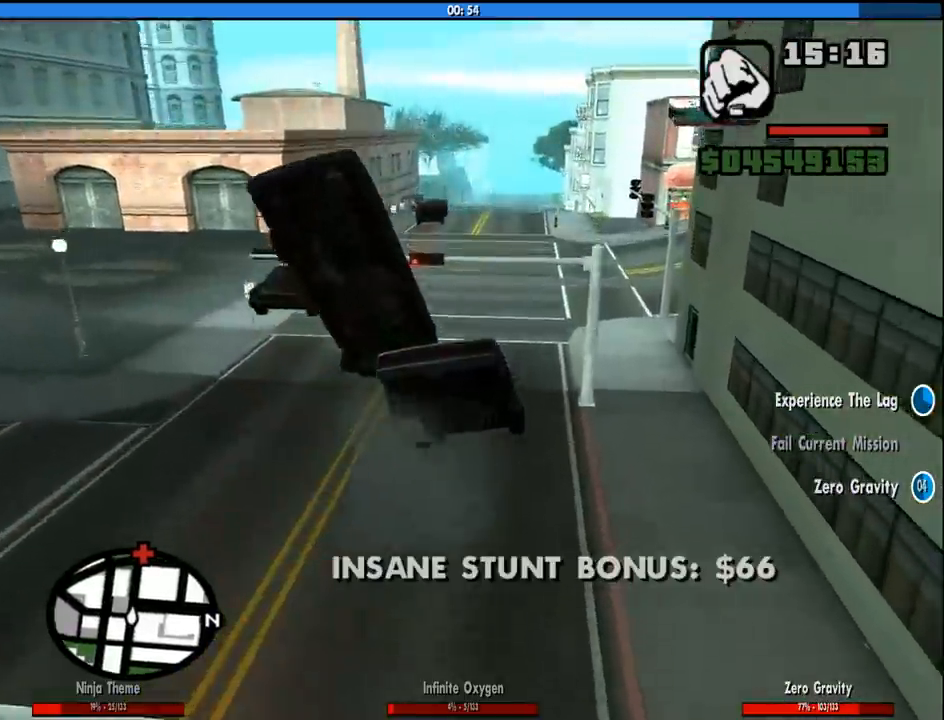
{"keys": ["5", "a"], "mouse": [], "events": [[133, "5", "down"], [366, "a", "down"]]}
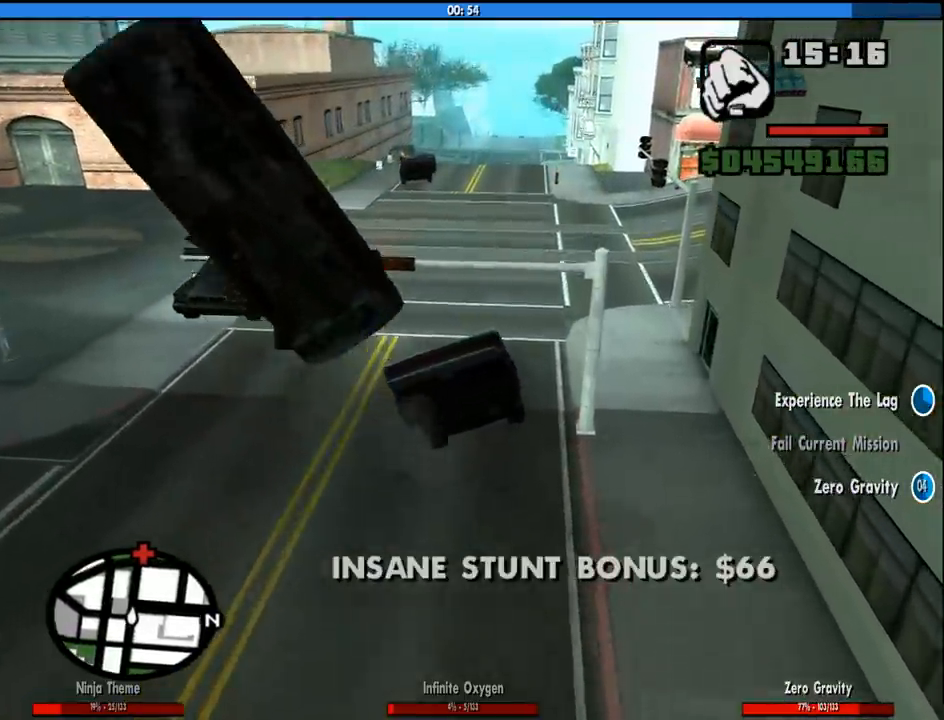
{"keys": ["d"], "mouse": [], "events": [[16, "a", "up"], [200, "w", "down"], [300, "w", "up"], [350, "d", "down"], [383, "5", "up"]]}
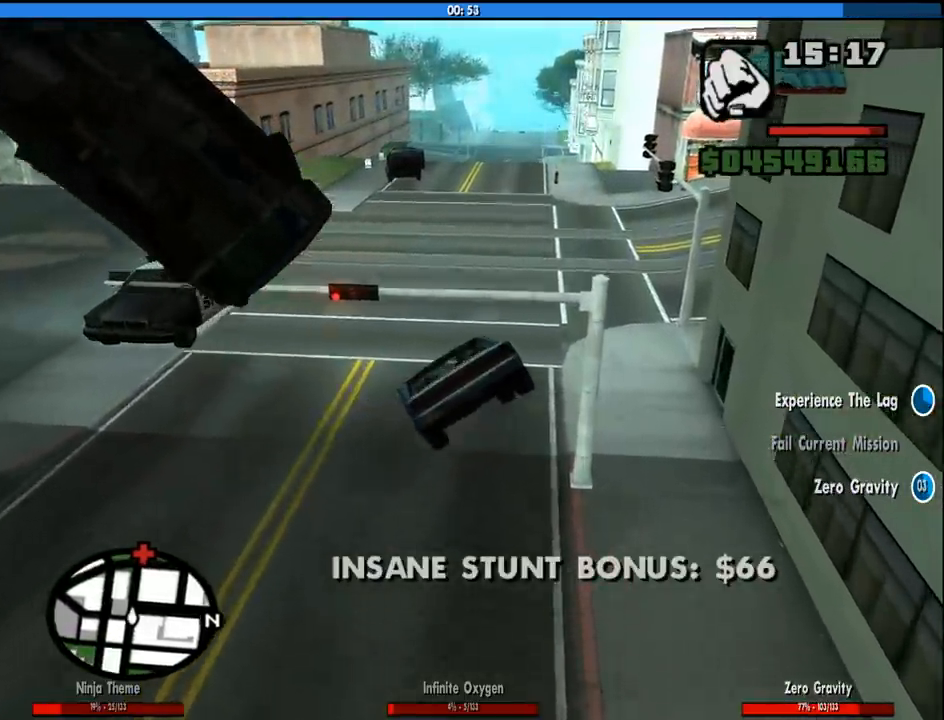
{"keys": ["2"], "mouse": [], "events": [[166, "2", "down"], [216, "d", "up"], [266, "d", "down"], [400, "d", "up"]]}
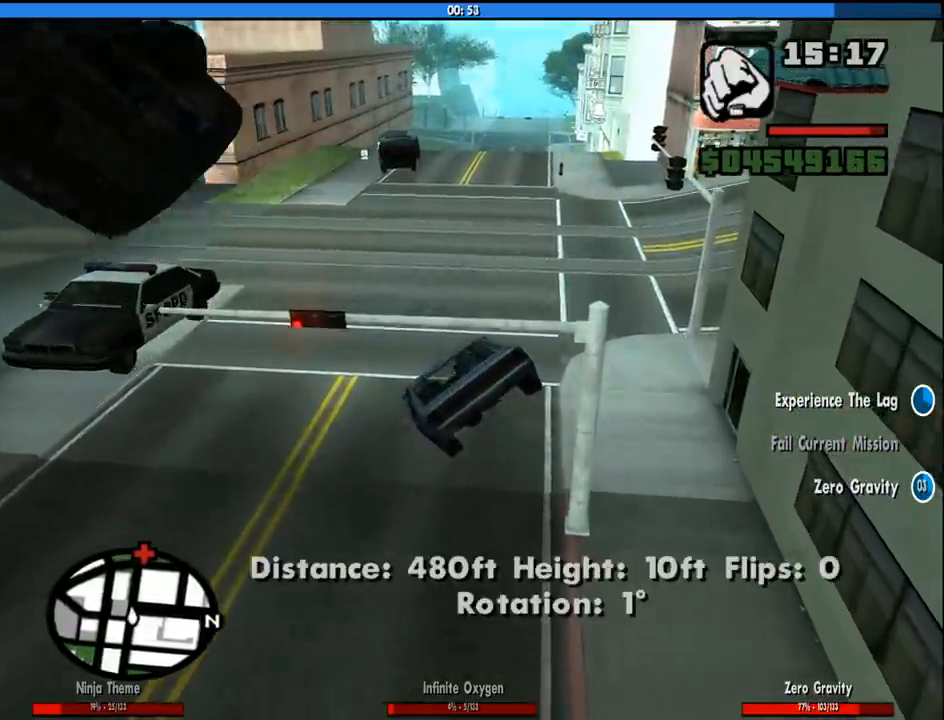
{"keys": ["d"], "mouse": [], "events": [[33, "d", "down"], [133, "2", "up"], [183, "d", "up"], [333, "d", "down"]]}
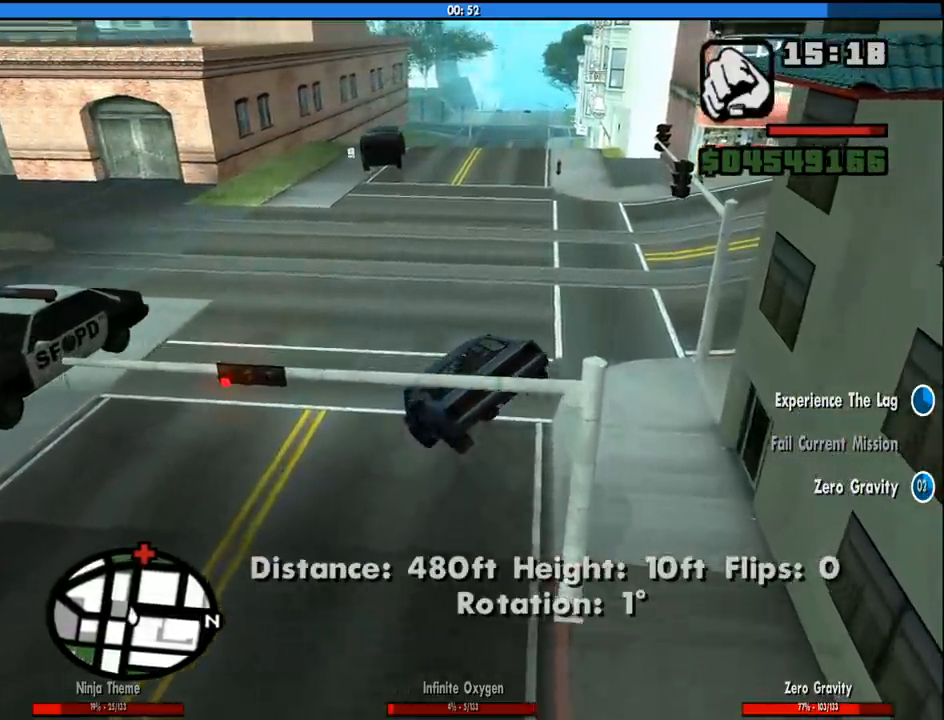
{"keys": ["2", "d"], "mouse": [], "events": [[16, "d", "up"], [200, "d", "down"], [483, "2", "down"]]}